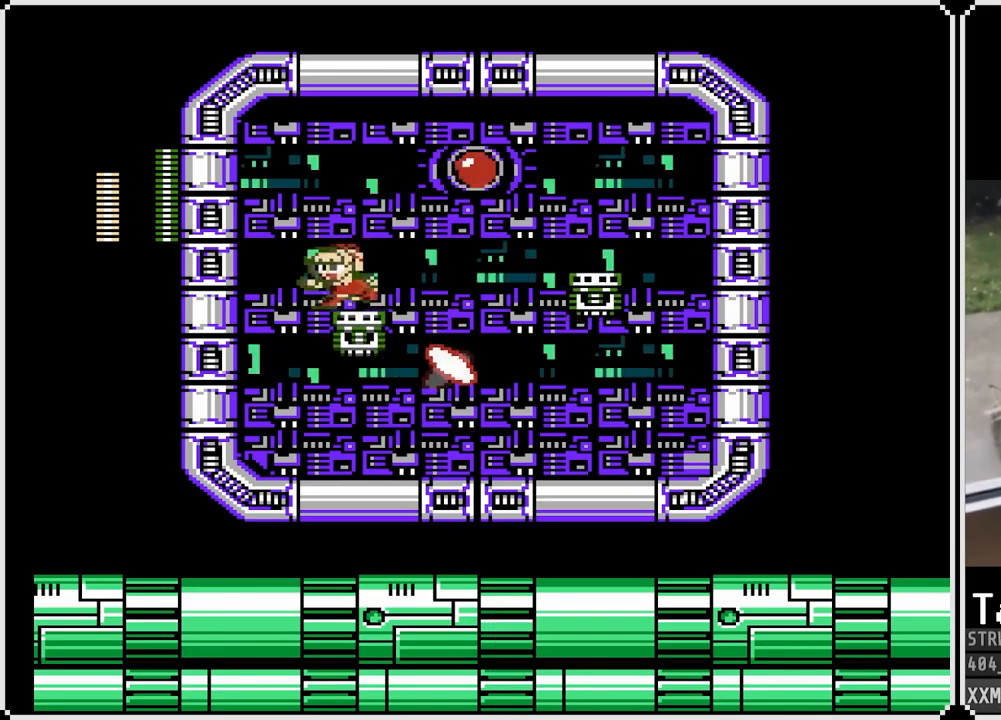
Gameplay with a controller (PlayStation layout); each line is a JSON object with the inputs held at the frame after it. "events" lists button and stick changes between this image and that frame as [ms after this image, input, new state], when the widget could be followed in between.
{"buttons": ["SQUARE"], "left_stick": "center", "right_stick": "center", "events": [[17, "CROSS", "up"], [67, "DPAD_LEFT", "up"], [83, "DPAD_RIGHT", "down"], [200, "CROSS", "down"], [217, "DPAD_RIGHT", "up"], [367, "CROSS", "up"], [367, "SQUARE", "up"], [483, "SQUARE", "down"]]}
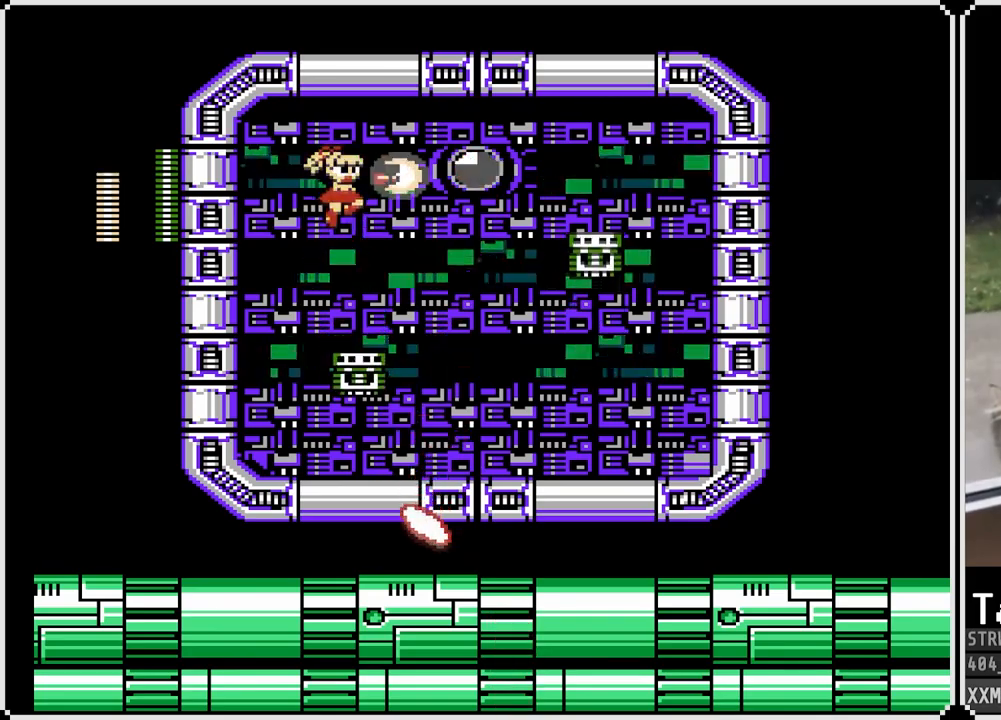
{"buttons": ["SQUARE", "DPAD_RIGHT"], "left_stick": "center", "right_stick": "center", "events": [[33, "DPAD_LEFT", "down"], [400, "DPAD_LEFT", "up"], [433, "DPAD_RIGHT", "down"]]}
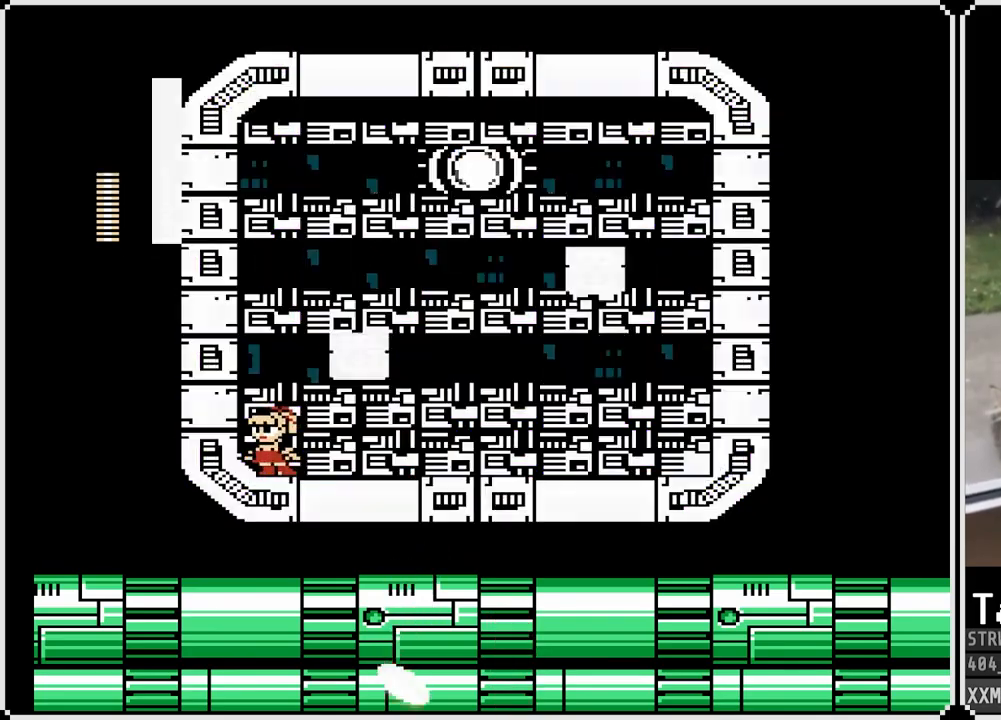
{"buttons": ["SQUARE", "DPAD_RIGHT"], "left_stick": "center", "right_stick": "center", "events": []}
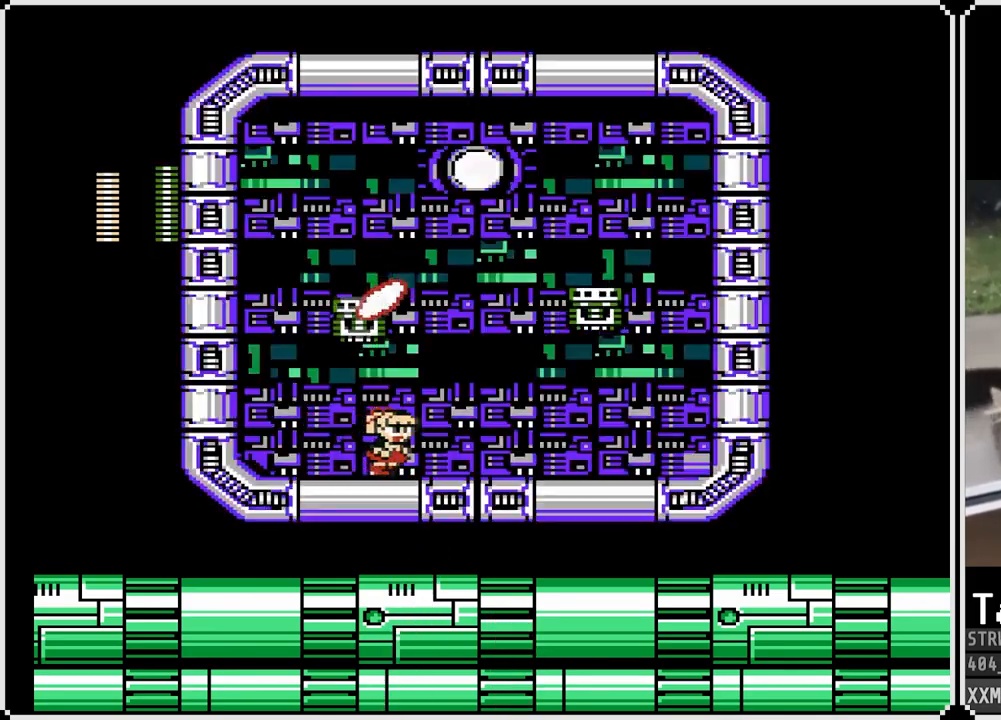
{"buttons": ["CROSS", "SQUARE", "DPAD_RIGHT"], "left_stick": "center", "right_stick": "center", "events": [[350, "CROSS", "down"]]}
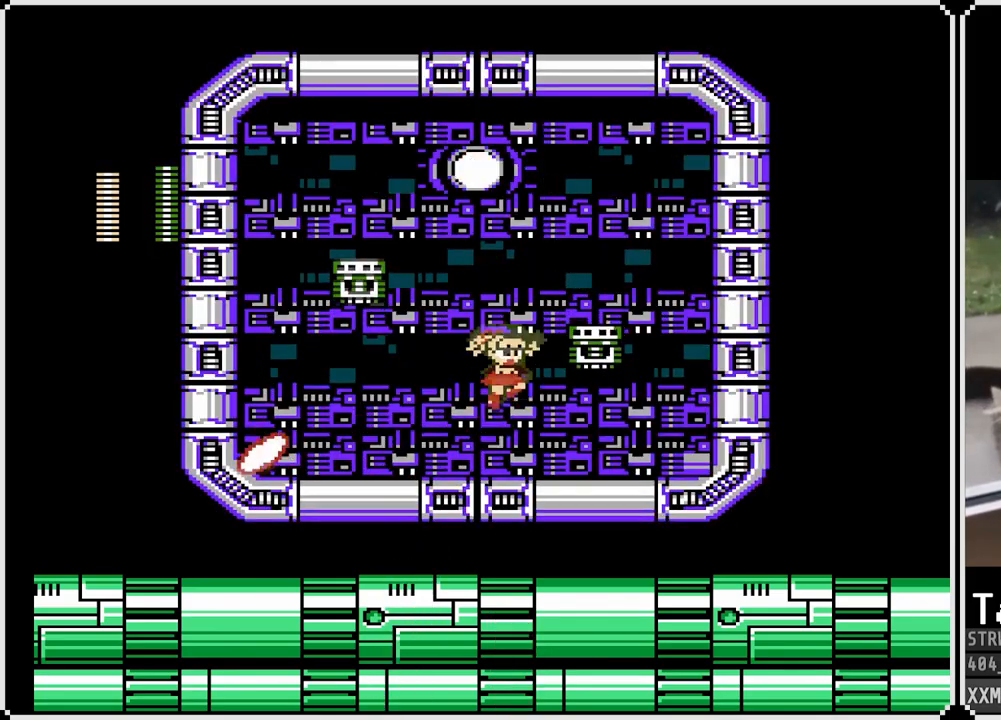
{"buttons": ["SQUARE", "DPAD_RIGHT"], "left_stick": "center", "right_stick": "center", "events": [[167, "CROSS", "up"], [300, "DPAD_RIGHT", "up"], [417, "DPAD_RIGHT", "down"]]}
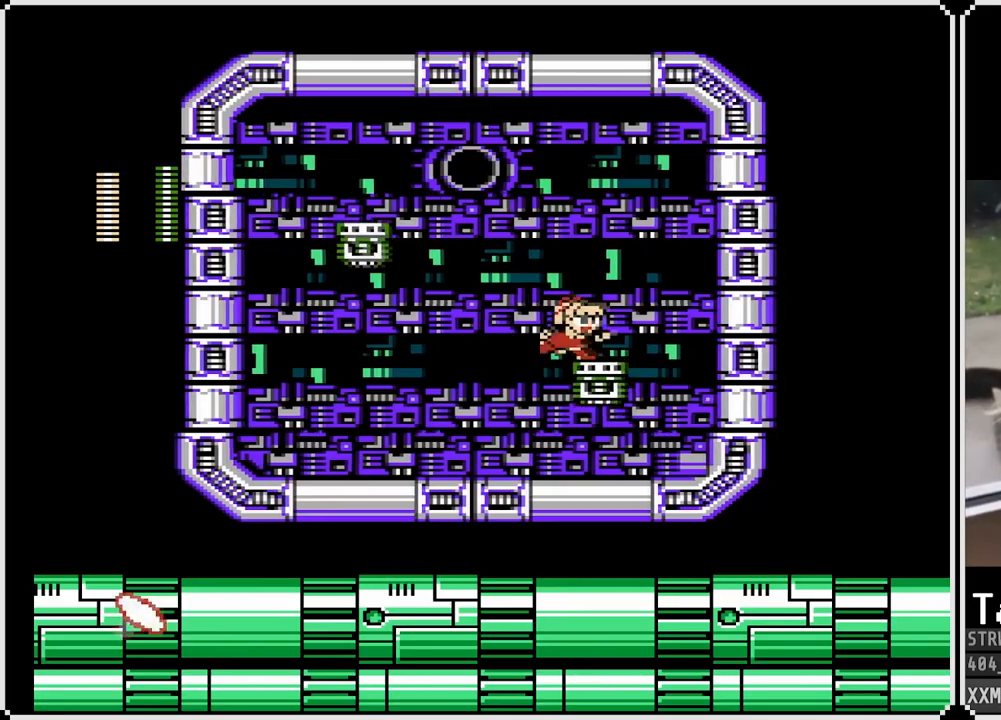
{"buttons": ["SQUARE"], "left_stick": "center", "right_stick": "center", "events": [[67, "CROSS", "down"], [250, "DPAD_RIGHT", "up"], [267, "DPAD_LEFT", "down"], [350, "CROSS", "up"], [433, "DPAD_LEFT", "up"]]}
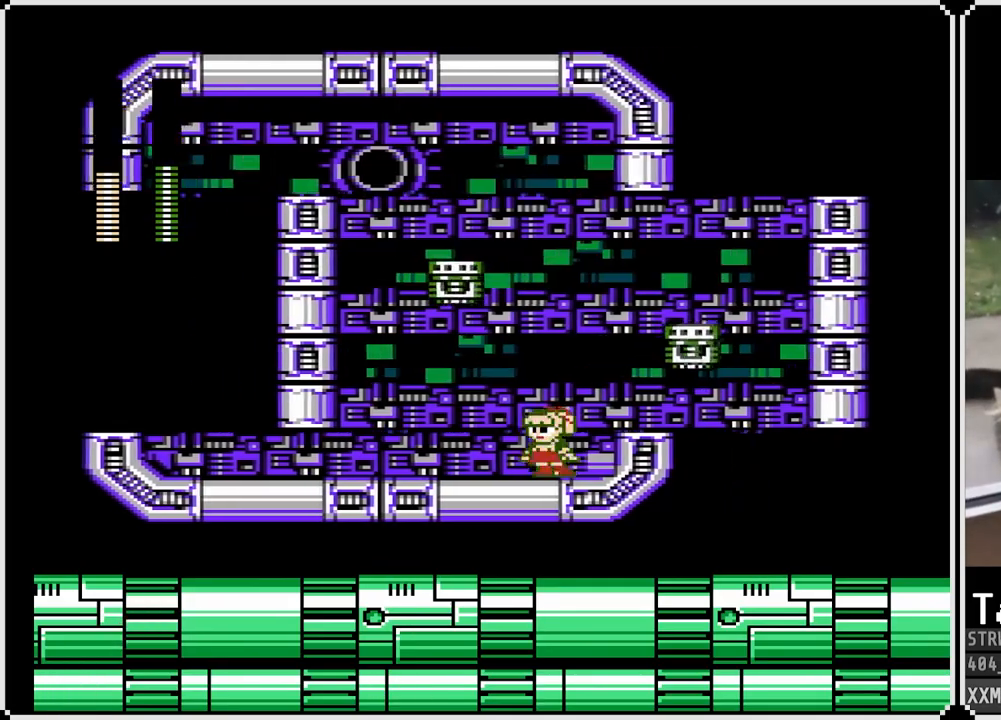
{"buttons": ["SQUARE", "DPAD_RIGHT"], "left_stick": "center", "right_stick": "center", "events": [[33, "CROSS", "down"], [50, "DPAD_RIGHT", "down"], [317, "CROSS", "up"]]}
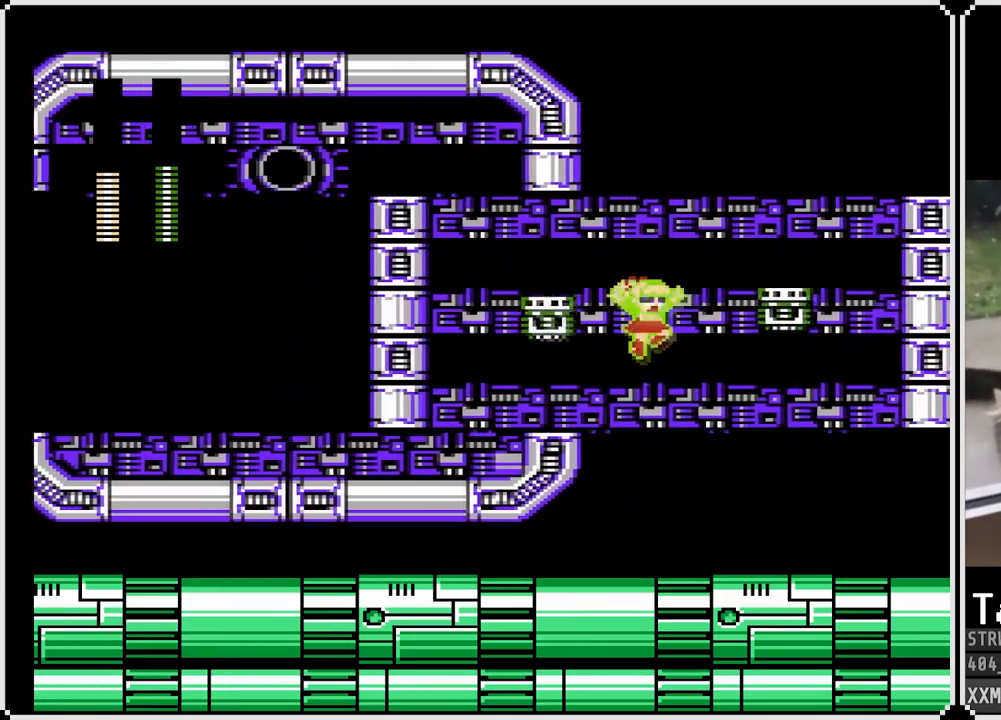
{"buttons": ["CROSS", "SQUARE", "DPAD_DOWN", "DPAD_LEFT"], "left_stick": "center", "right_stick": "center", "events": [[117, "DPAD_RIGHT", "up"], [183, "DPAD_LEFT", "down"], [417, "DPAD_DOWN", "down"], [433, "CROSS", "down"]]}
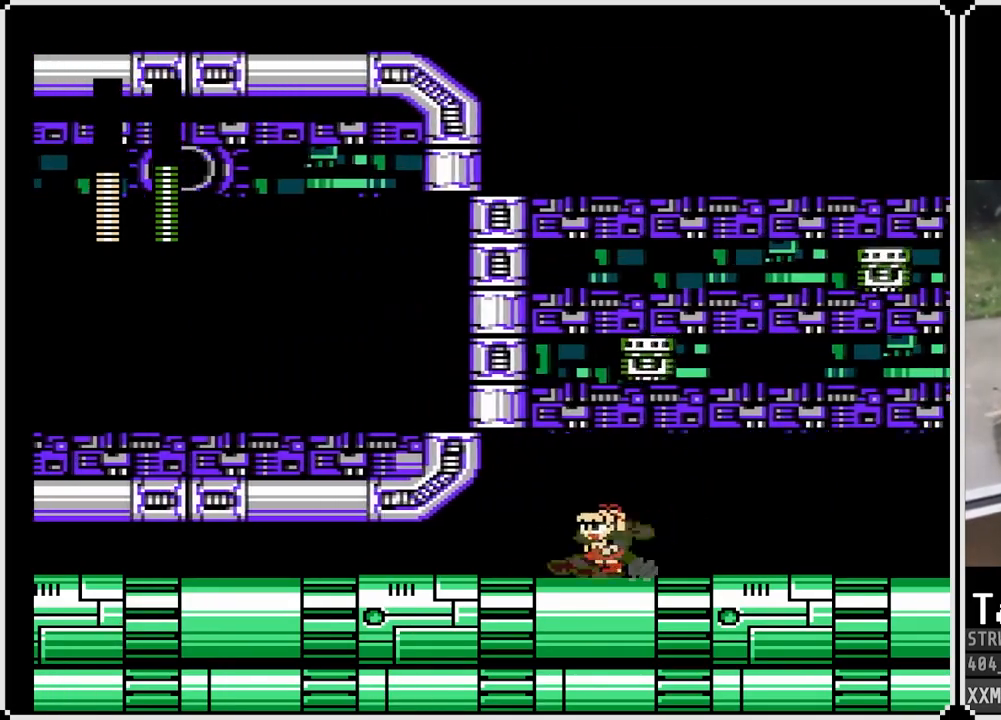
{"buttons": ["SQUARE", "DPAD_RIGHT"], "left_stick": "center", "right_stick": "center", "events": [[150, "CROSS", "up"], [267, "DPAD_DOWN", "up"], [300, "DPAD_LEFT", "up"], [317, "DPAD_RIGHT", "down"]]}
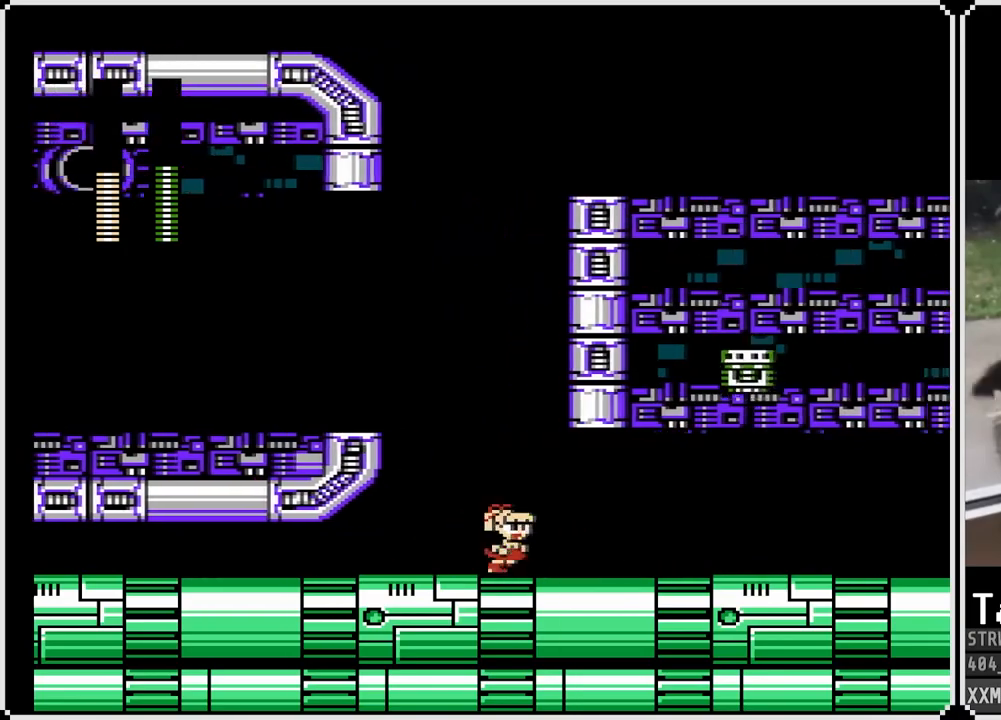
{"buttons": ["SQUARE"], "left_stick": "center", "right_stick": "center", "events": [[50, "DPAD_RIGHT", "up"], [200, "DPAD_LEFT", "down"], [433, "DPAD_LEFT", "up"]]}
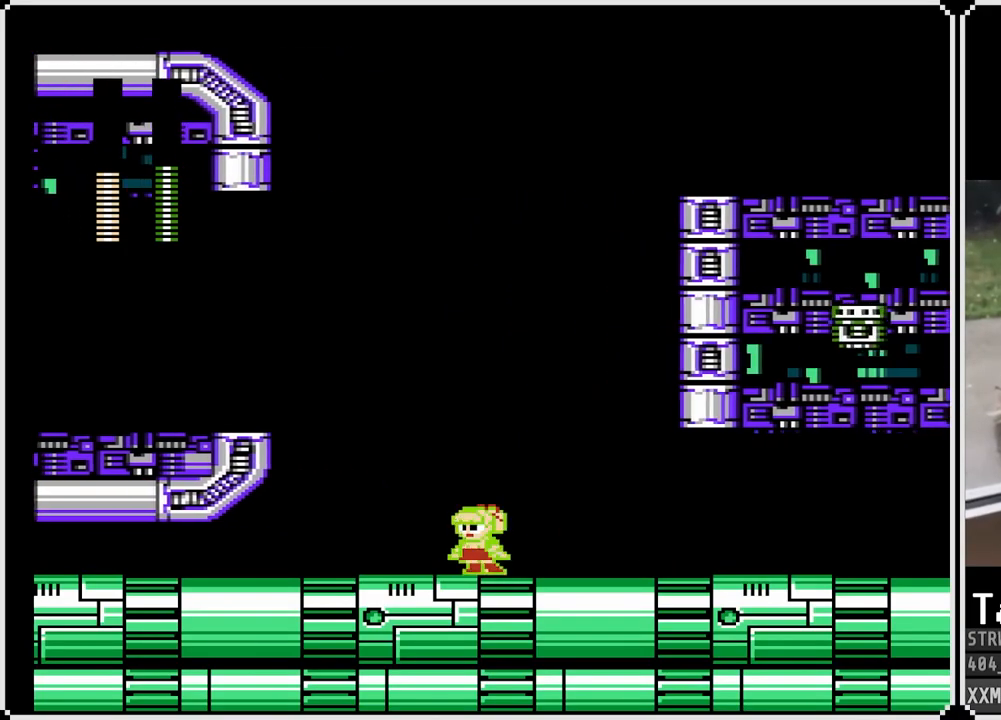
{"buttons": ["SQUARE"], "left_stick": "center", "right_stick": "center", "events": [[150, "DPAD_RIGHT", "down"], [267, "DPAD_RIGHT", "up"]]}
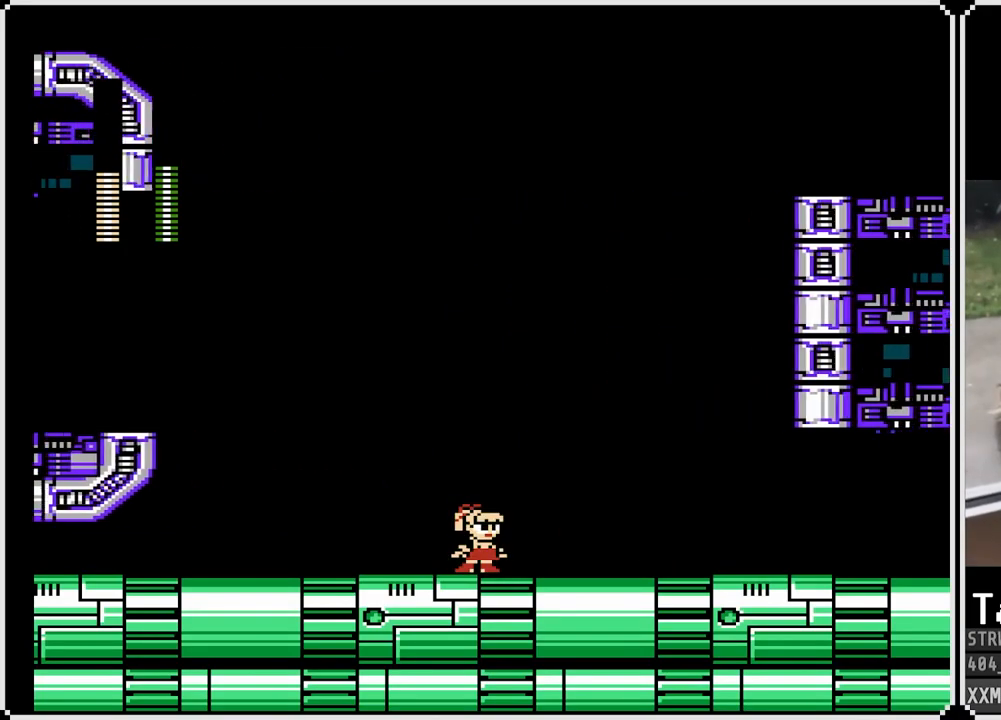
{"buttons": ["SQUARE"], "left_stick": "center", "right_stick": "center", "events": []}
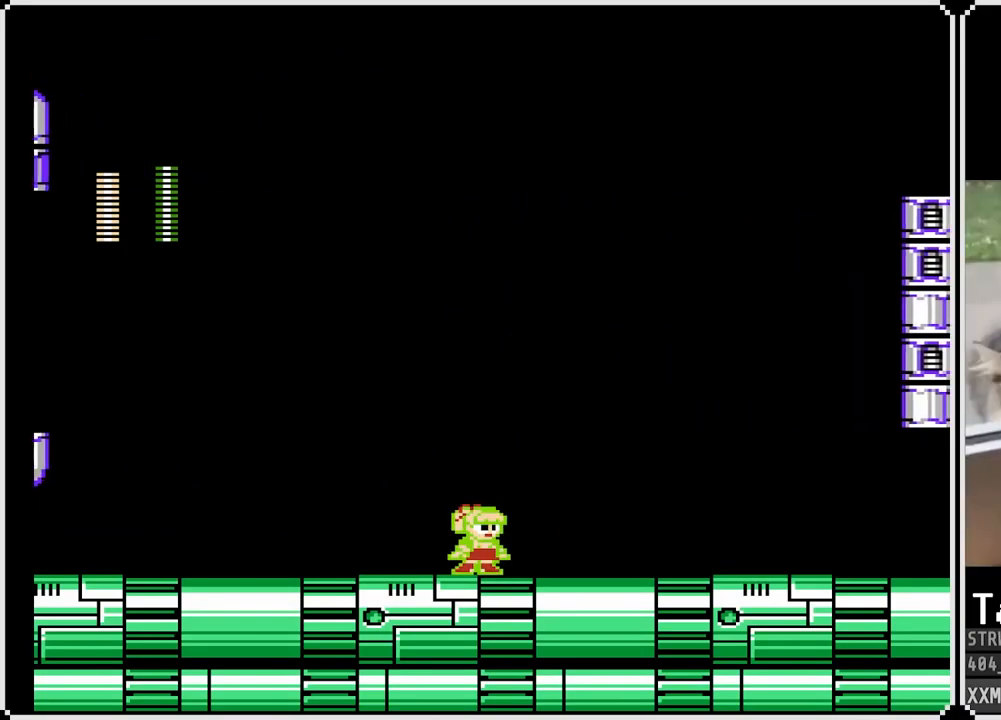
{"buttons": ["SQUARE"], "left_stick": "center", "right_stick": "center", "events": []}
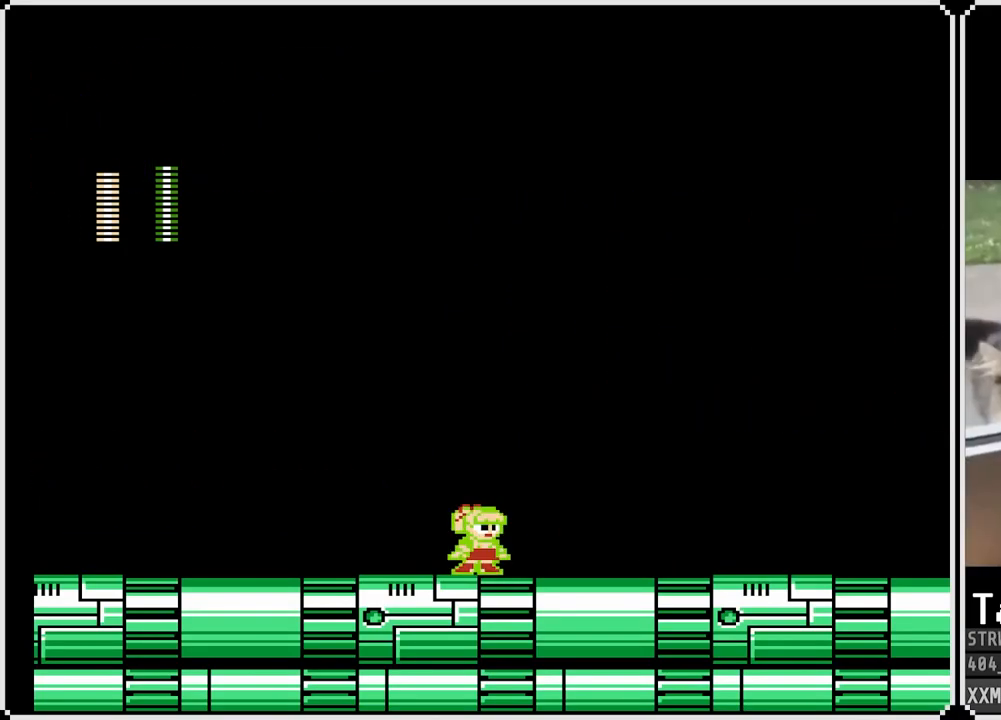
{"buttons": ["SQUARE"], "left_stick": "center", "right_stick": "center", "events": []}
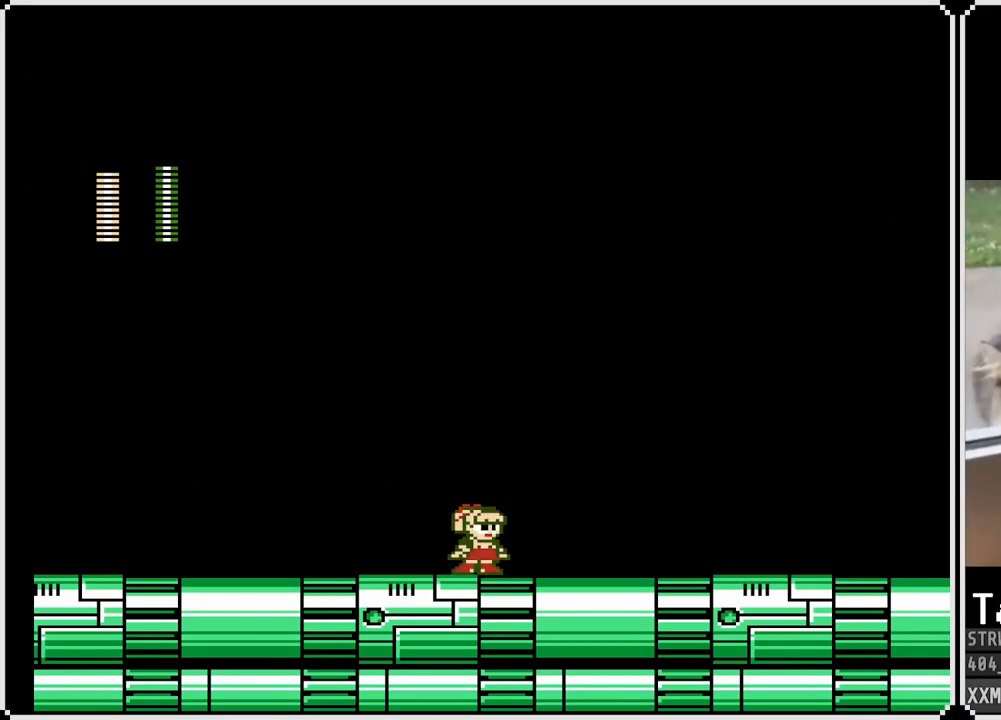
{"buttons": ["SQUARE"], "left_stick": "center", "right_stick": "center", "events": []}
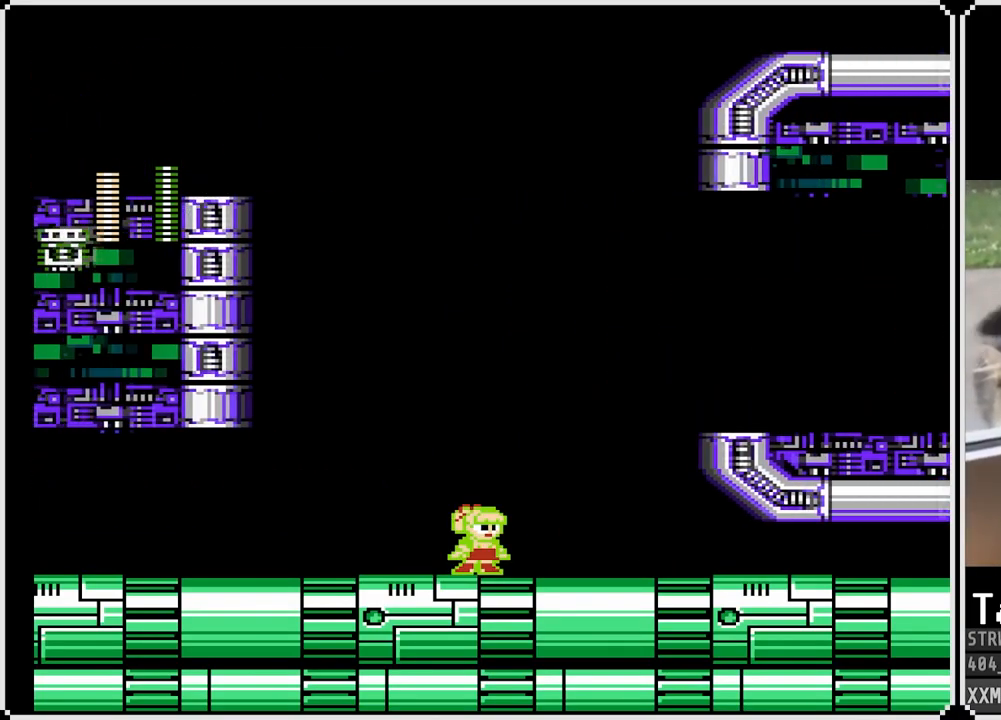
{"buttons": ["SQUARE", "DPAD_DOWN", "DPAD_RIGHT"], "left_stick": "center", "right_stick": "center", "events": [[167, "DPAD_RIGHT", "down"], [217, "DPAD_DOWN", "down"], [233, "DPAD_RIGHT", "up"], [267, "CROSS", "down"], [350, "DPAD_RIGHT", "down"], [450, "CROSS", "up"]]}
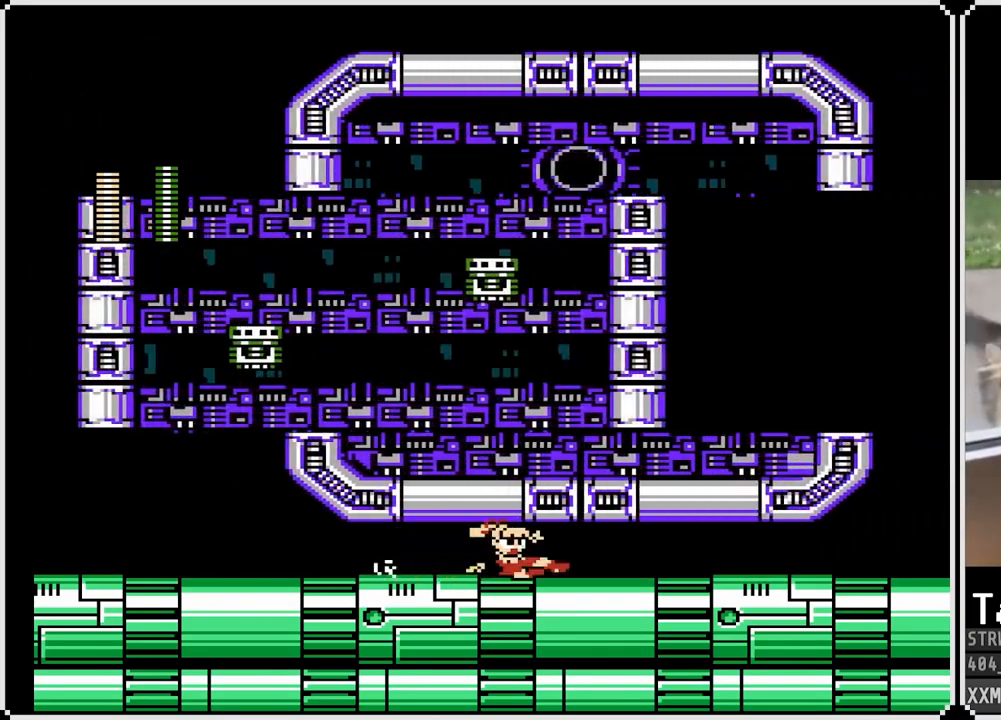
{"buttons": ["SQUARE"], "left_stick": "center", "right_stick": "center", "events": [[67, "DPAD_DOWN", "up"], [167, "DPAD_RIGHT", "up"], [200, "DPAD_LEFT", "down"], [467, "DPAD_LEFT", "up"]]}
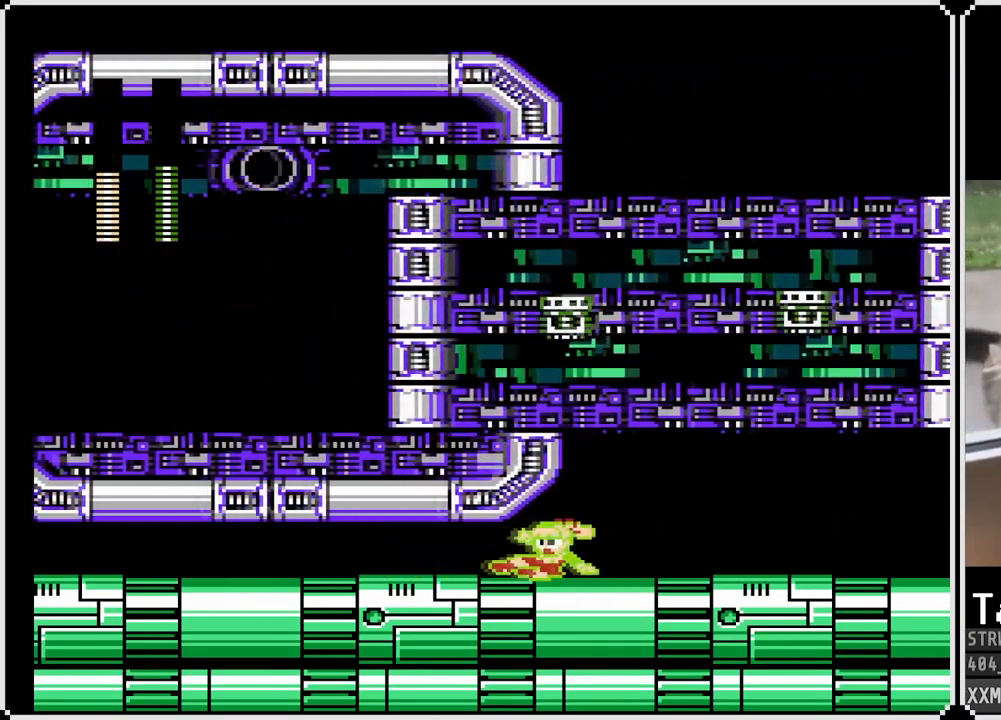
{"buttons": ["SQUARE"], "left_stick": "center", "right_stick": "center", "events": [[217, "DPAD_RIGHT", "down"], [417, "DPAD_RIGHT", "up"]]}
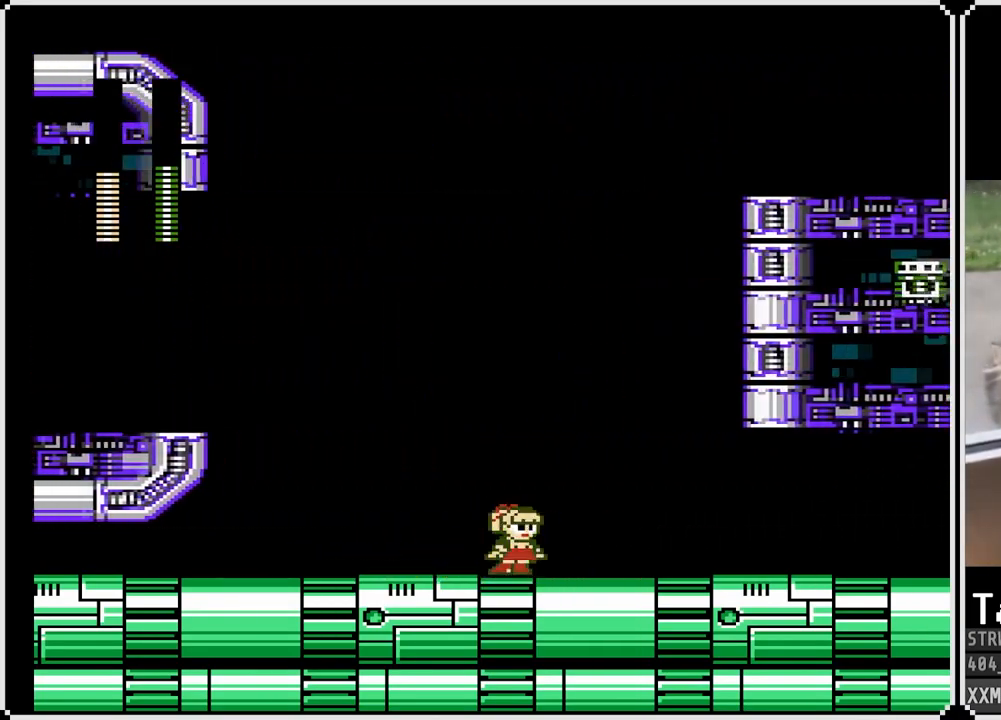
{"buttons": ["SQUARE"], "left_stick": "center", "right_stick": "center", "events": [[100, "DPAD_LEFT", "down"], [283, "DPAD_LEFT", "up"]]}
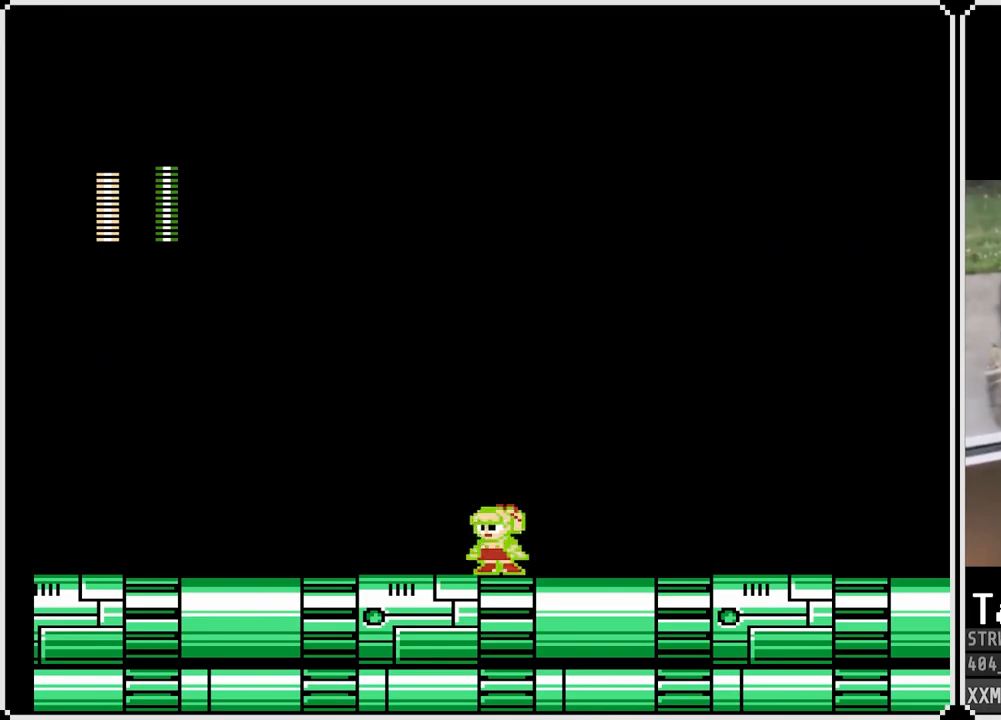
{"buttons": ["SQUARE"], "left_stick": "center", "right_stick": "center", "events": []}
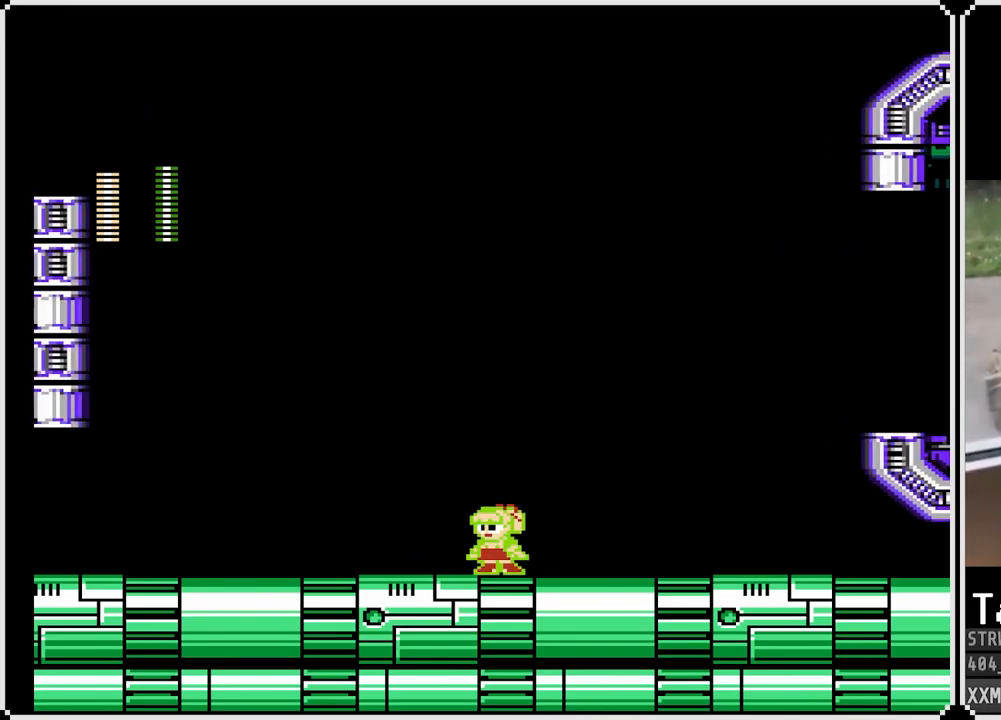
{"buttons": ["SQUARE", "DPAD_DOWN", "DPAD_RIGHT"], "left_stick": "center", "right_stick": "center", "events": [[250, "DPAD_RIGHT", "down"], [500, "DPAD_DOWN", "down"]]}
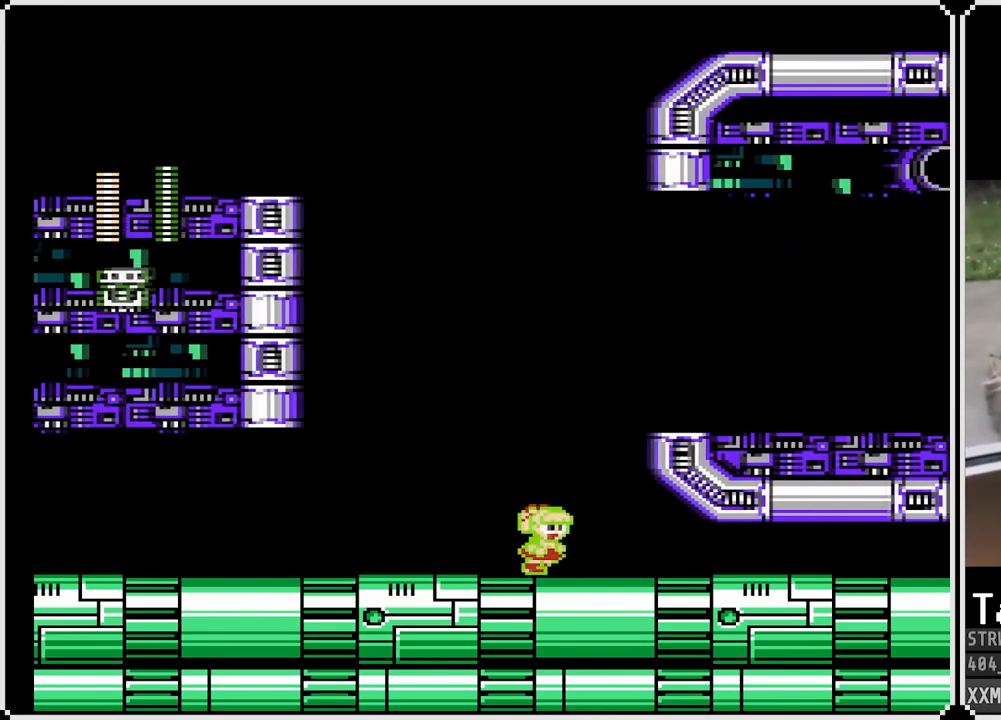
{"buttons": ["SQUARE", "DPAD_LEFT"], "left_stick": "center", "right_stick": "center", "events": [[50, "CROSS", "down"], [250, "CROSS", "up"], [317, "DPAD_DOWN", "up"], [333, "DPAD_RIGHT", "up"], [400, "DPAD_LEFT", "down"]]}
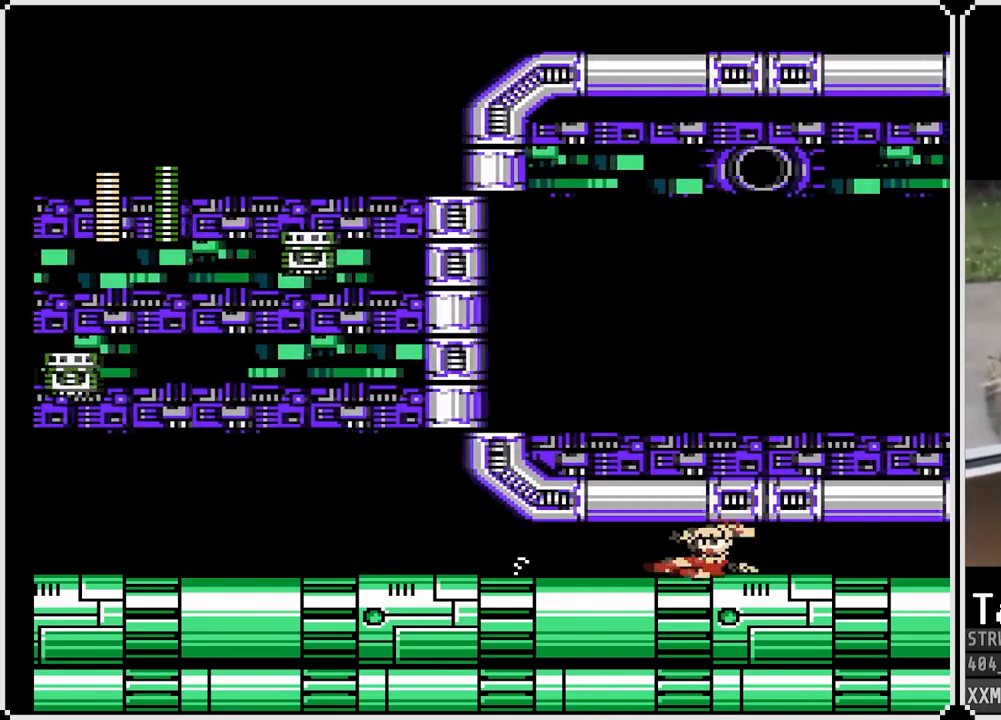
{"buttons": ["SQUARE"], "left_stick": "center", "right_stick": "center", "events": [[117, "DPAD_LEFT", "up"], [283, "DPAD_RIGHT", "down"], [483, "DPAD_RIGHT", "up"]]}
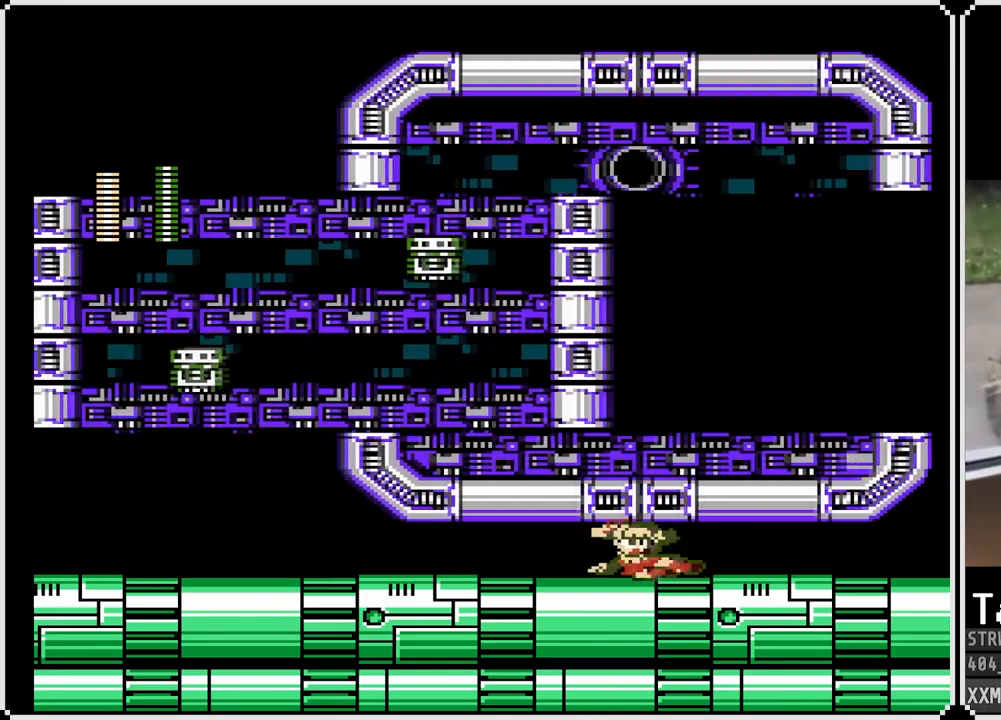
{"buttons": ["SQUARE", "DPAD_RIGHT"], "left_stick": "center", "right_stick": "center", "events": [[150, "DPAD_LEFT", "down"], [350, "DPAD_LEFT", "up"], [483, "DPAD_RIGHT", "down"]]}
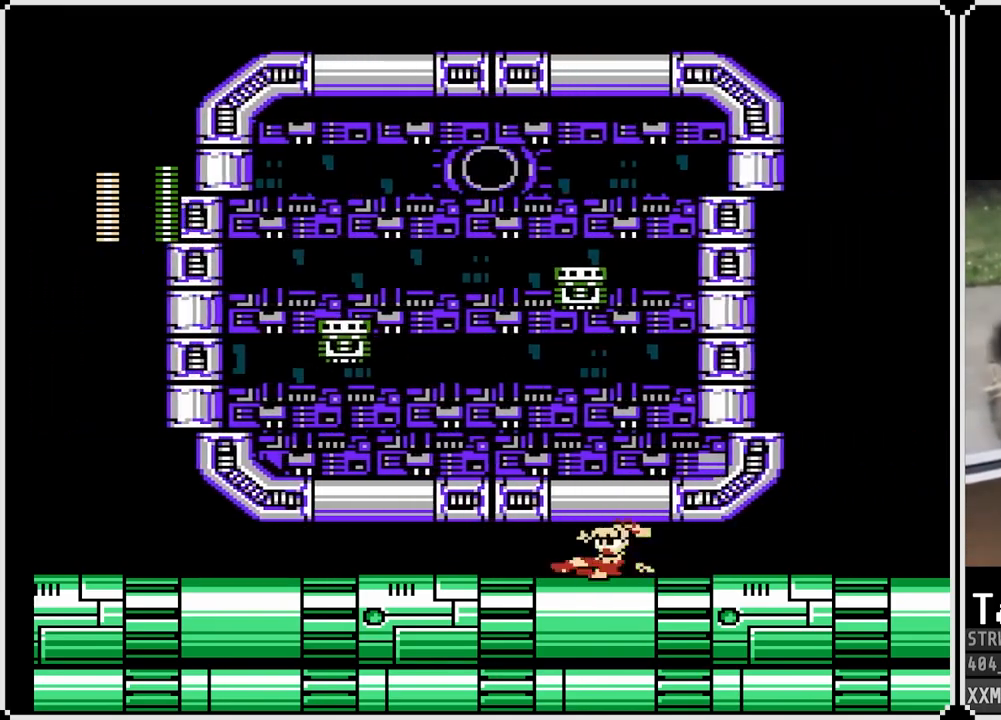
{"buttons": ["SQUARE"], "left_stick": "center", "right_stick": "center", "events": [[233, "DPAD_RIGHT", "up"]]}
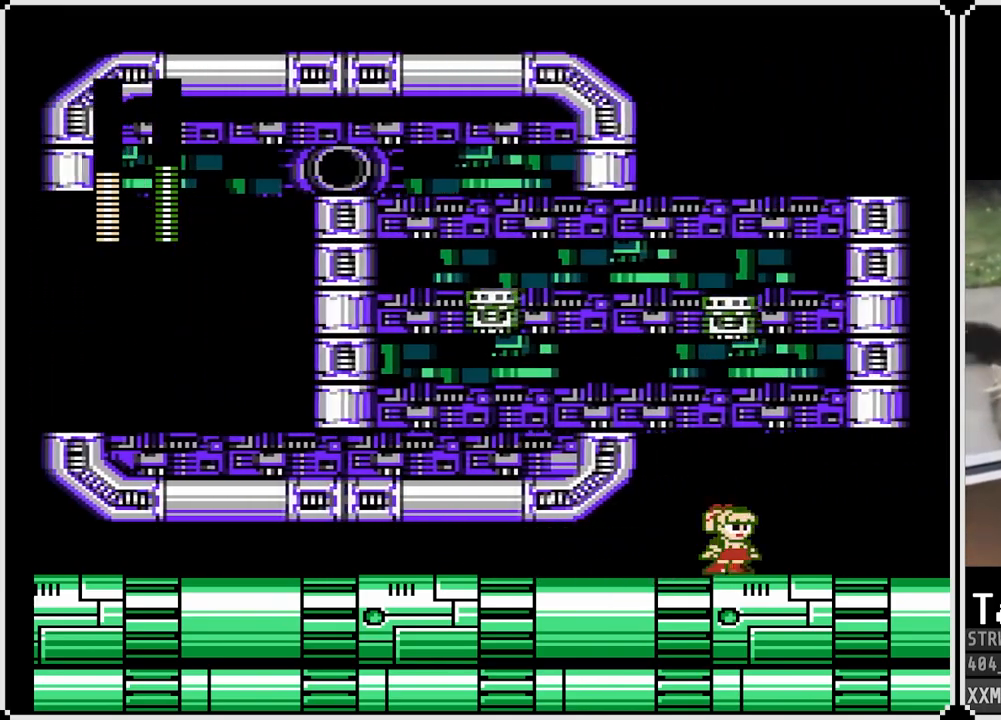
{"buttons": ["SQUARE", "DPAD_LEFT"], "left_stick": "center", "right_stick": "center", "events": [[33, "DPAD_LEFT", "down"]]}
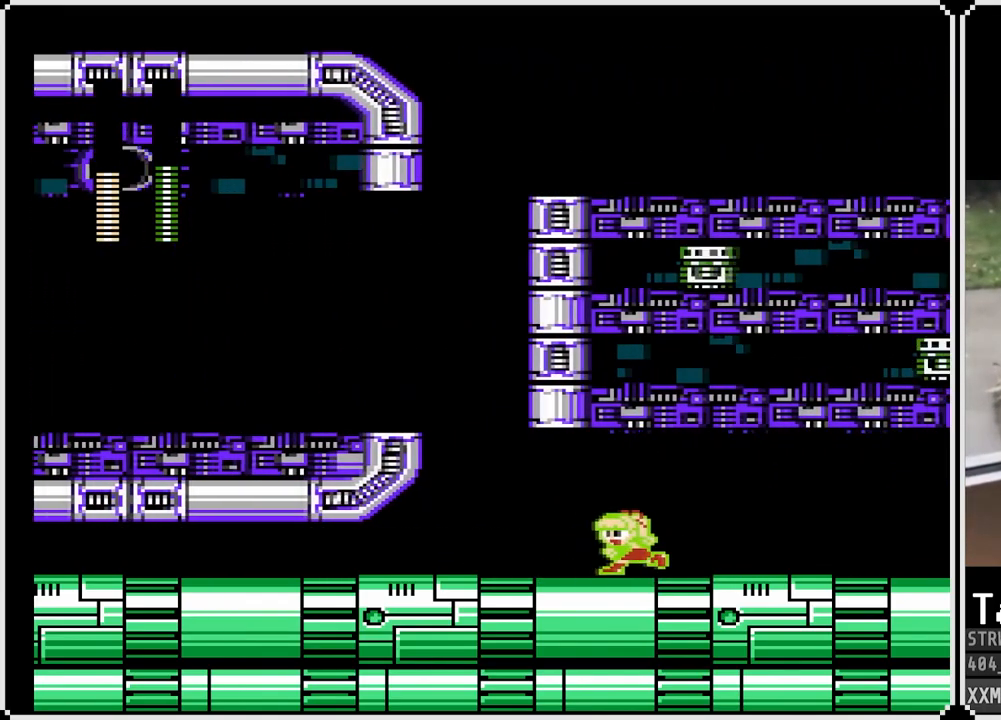
{"buttons": ["SQUARE"], "left_stick": "center", "right_stick": "center", "events": [[117, "CROSS", "down"], [150, "DPAD_LEFT", "up"], [267, "CROSS", "up"]]}
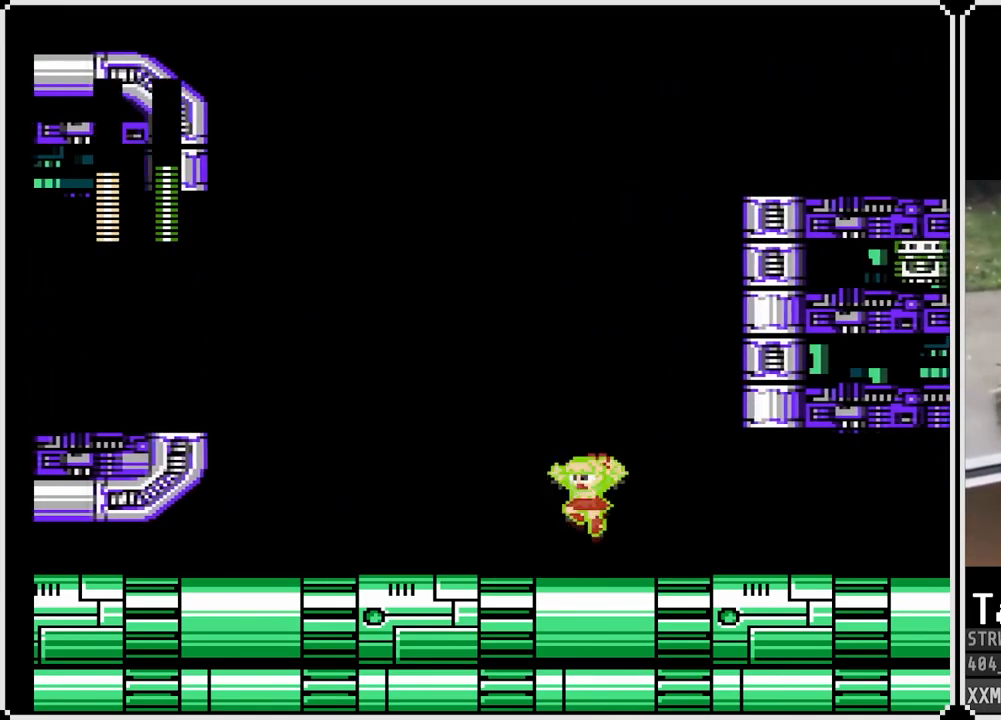
{"buttons": ["SQUARE"], "left_stick": "center", "right_stick": "center", "events": [[117, "CROSS", "down"], [250, "CROSS", "up"]]}